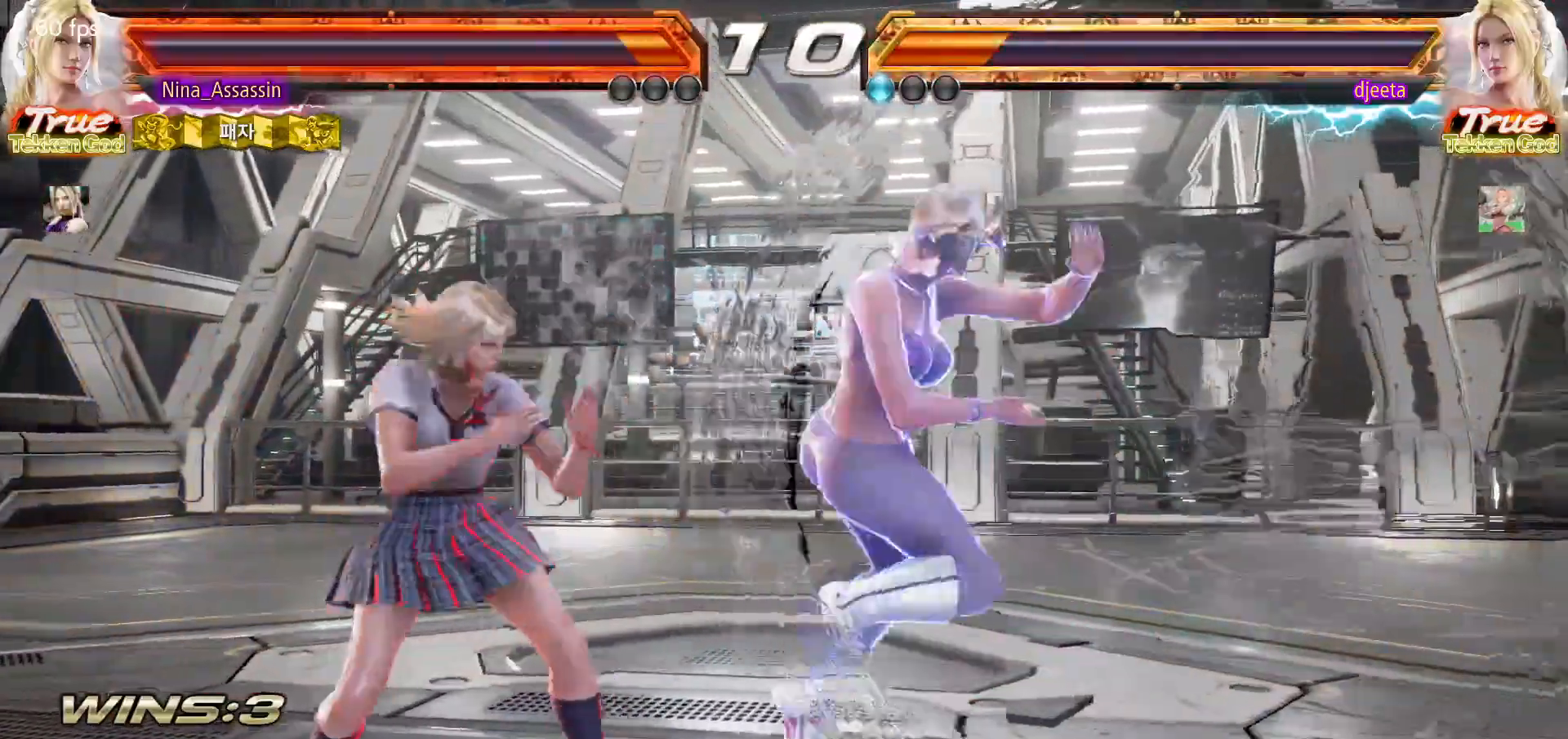
Gameplay with a controller (arcade stick); each line is a JSON object with the inputs held at the frame after it (dt_ms = milliseconds from this image to that frame). "events" lists button and stick changes between this image and that frame as [ms after this image, input, new state], when the widget could be followed in between. Not read: L3 R3.
{"dt_ms": 500, "buttons": [], "left_stick": "left", "events": []}
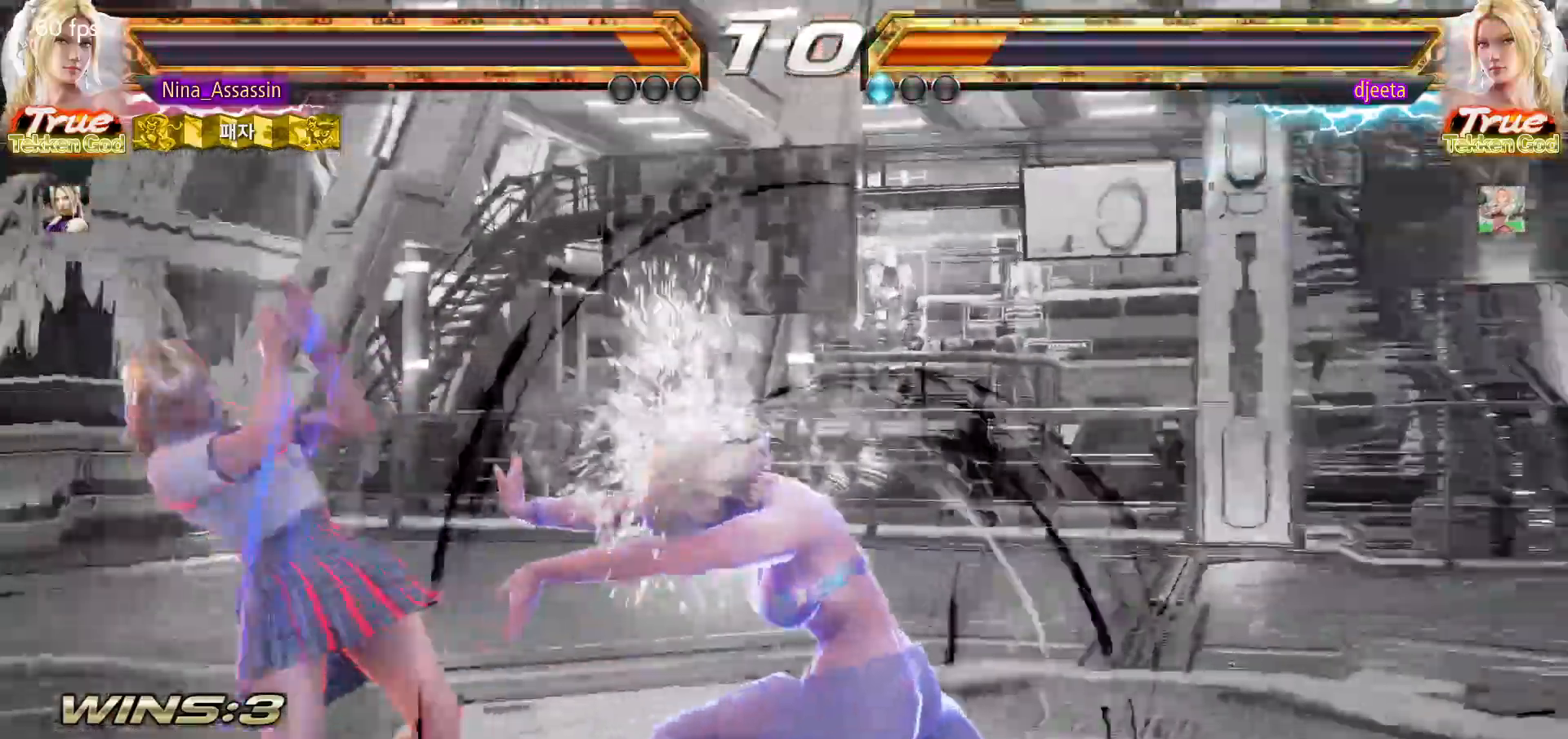
{"dt_ms": 500, "buttons": [], "left_stick": "left", "events": []}
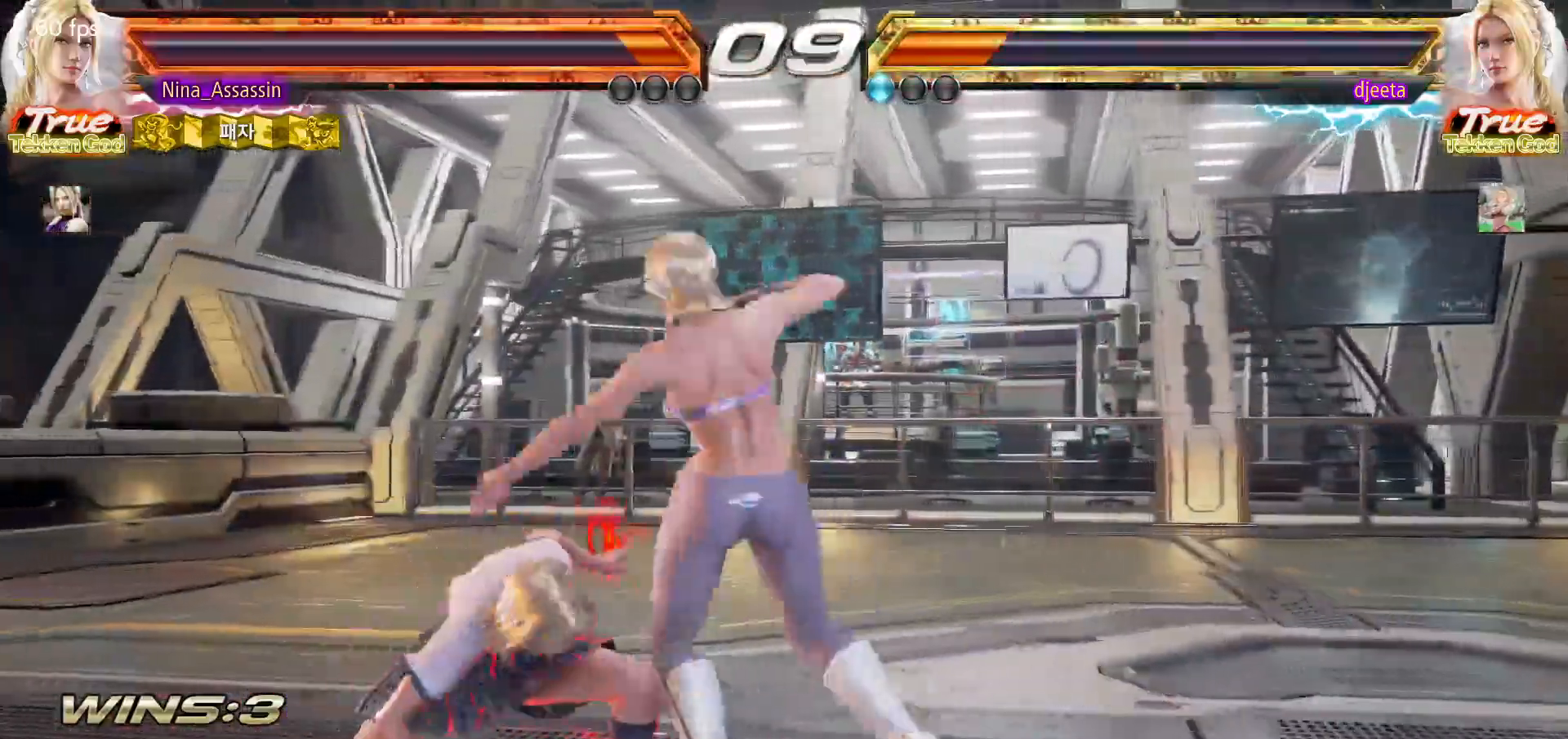
{"dt_ms": 500, "buttons": [], "left_stick": "center", "events": [[250, "left_stick", "center"], [283, "SQUARE", "down"], [350, "SQUARE", "up"], [417, "TRIANGLE", "down"], [483, "TRIANGLE", "up"]]}
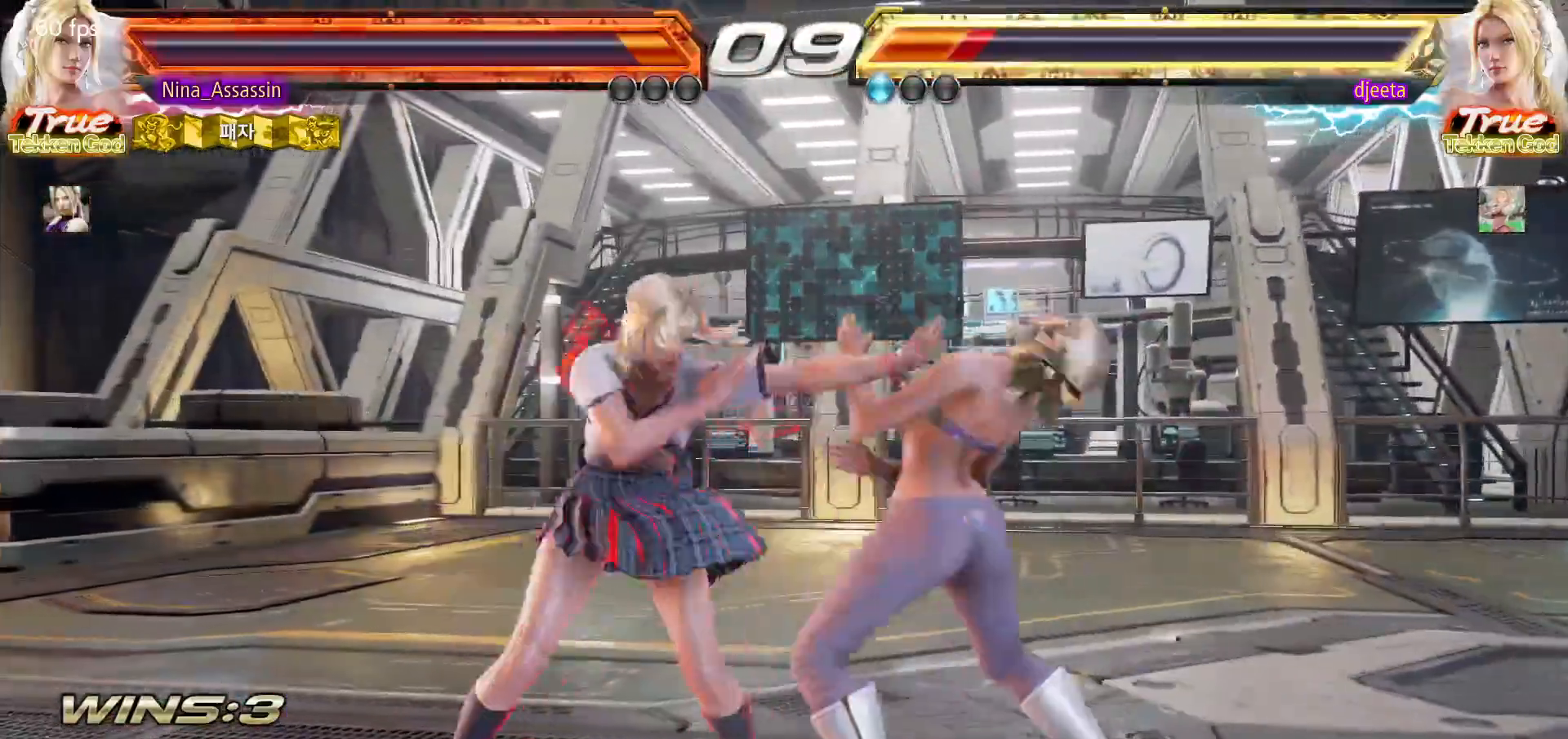
{"dt_ms": 500, "buttons": [], "left_stick": "center", "events": [[283, "left_stick", "down"], [333, "left_stick", "center"]]}
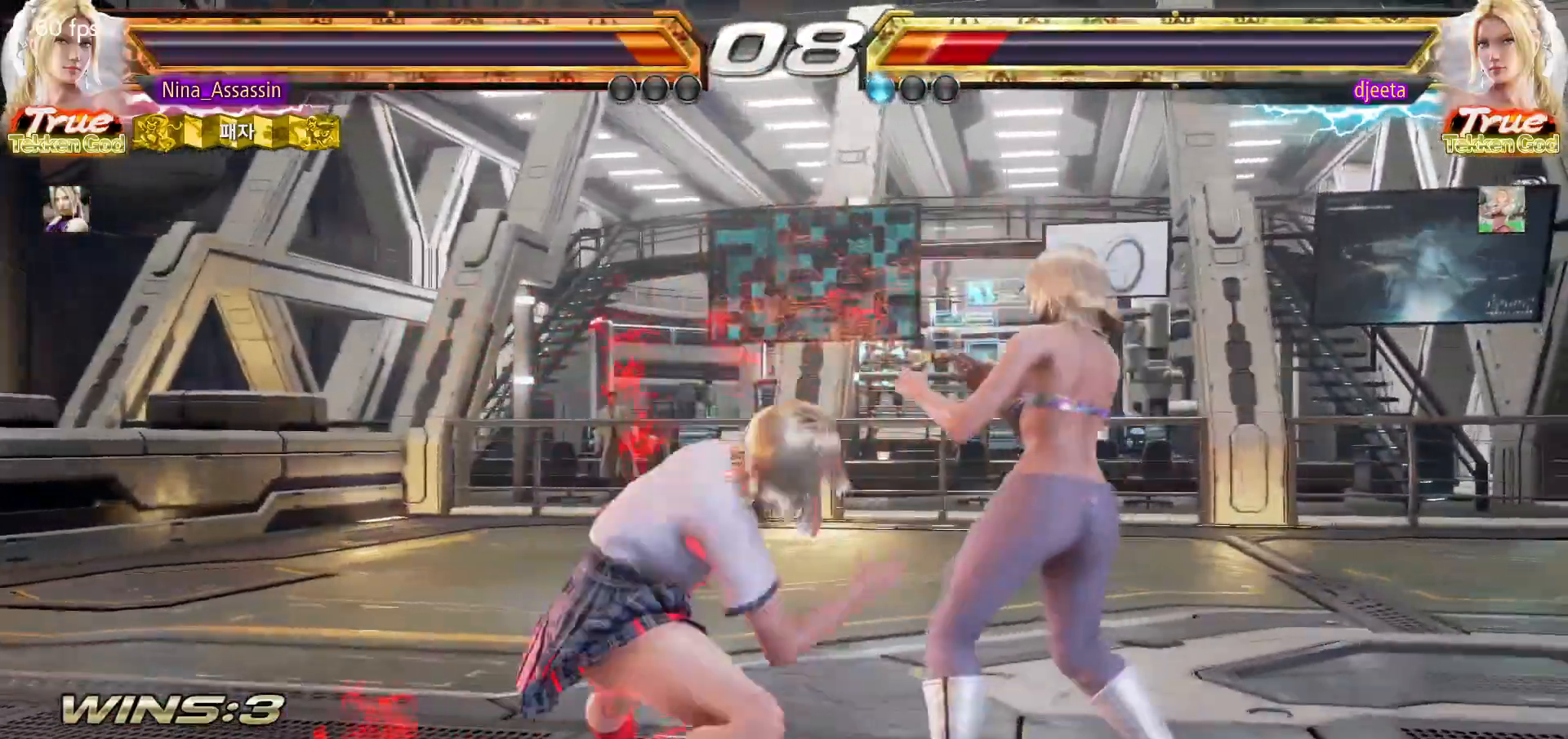
{"dt_ms": 500, "buttons": [], "left_stick": "right", "events": [[17, "SQUARE", "down"], [83, "SQUARE", "up"], [167, "left_stick", "left"], [350, "left_stick", "up"], [433, "left_stick", "right"], [450, "CROSS", "down"], [450, "TRIANGLE", "down"], [500, "CROSS", "up"], [500, "TRIANGLE", "up"]]}
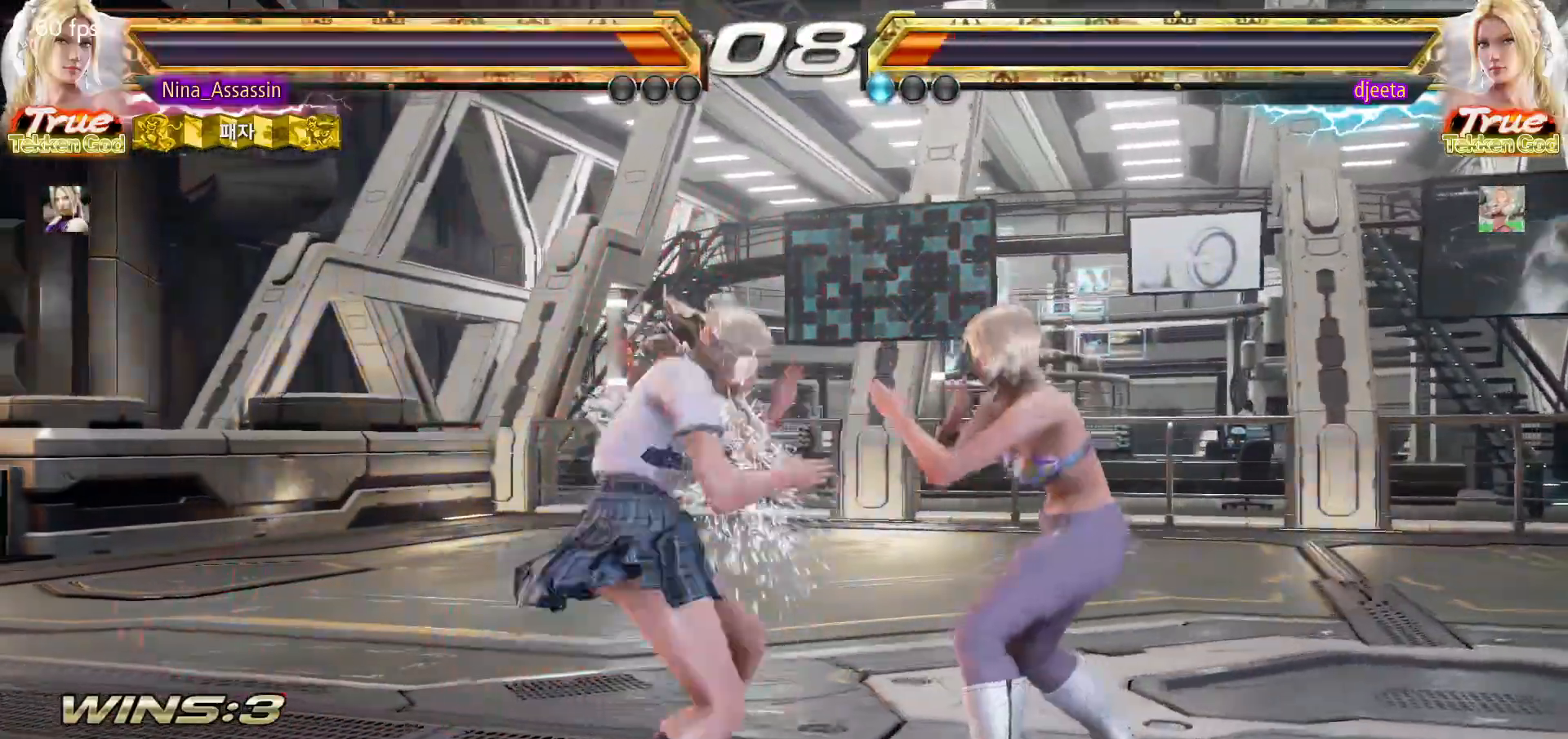
{"dt_ms": 500, "buttons": [], "left_stick": "down-right", "events": [[133, "left_stick", "down-right"]]}
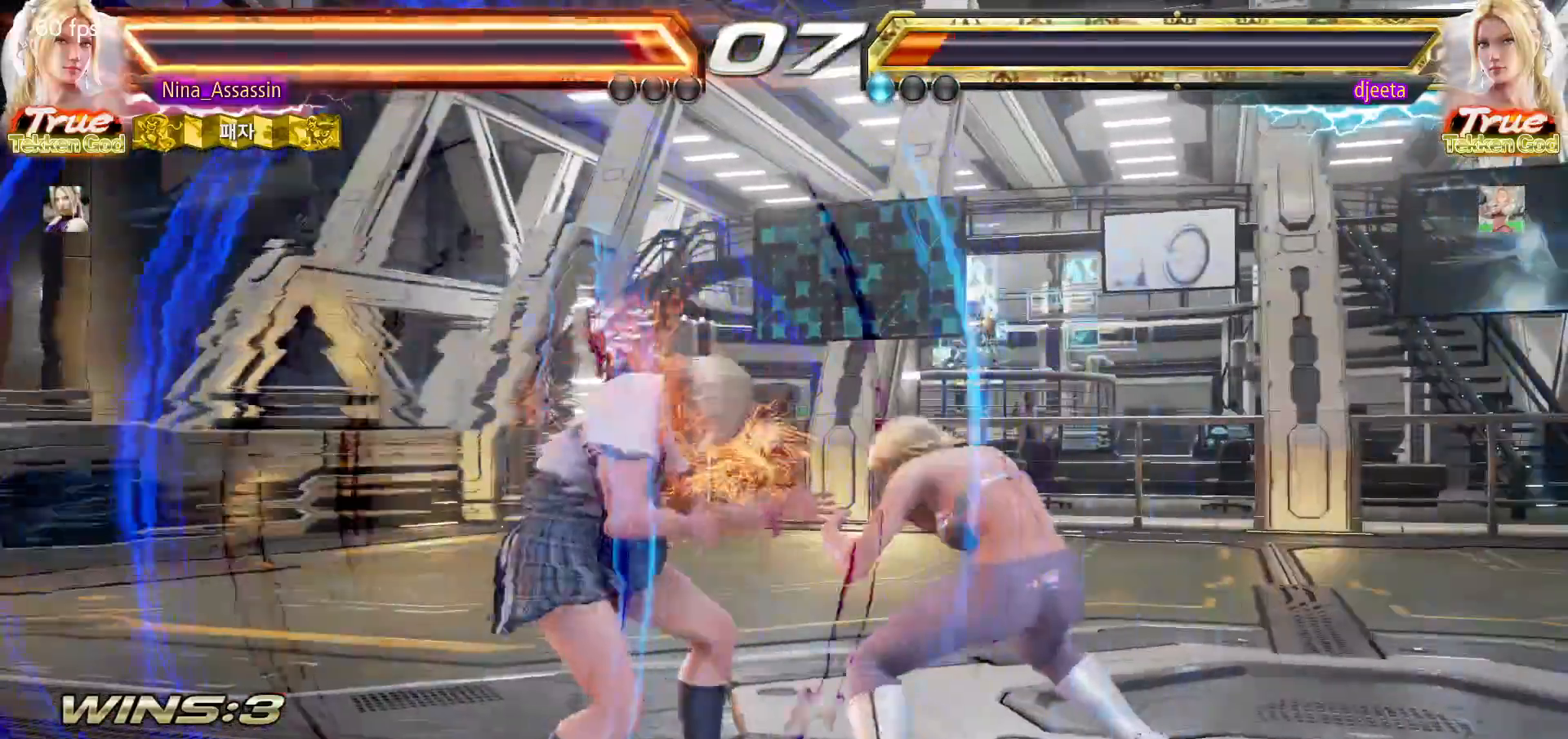
{"dt_ms": 500, "buttons": [], "left_stick": "left", "events": [[167, "left_stick", "center"], [233, "left_stick", "left"], [300, "left_stick", "center"], [350, "left_stick", "left"]]}
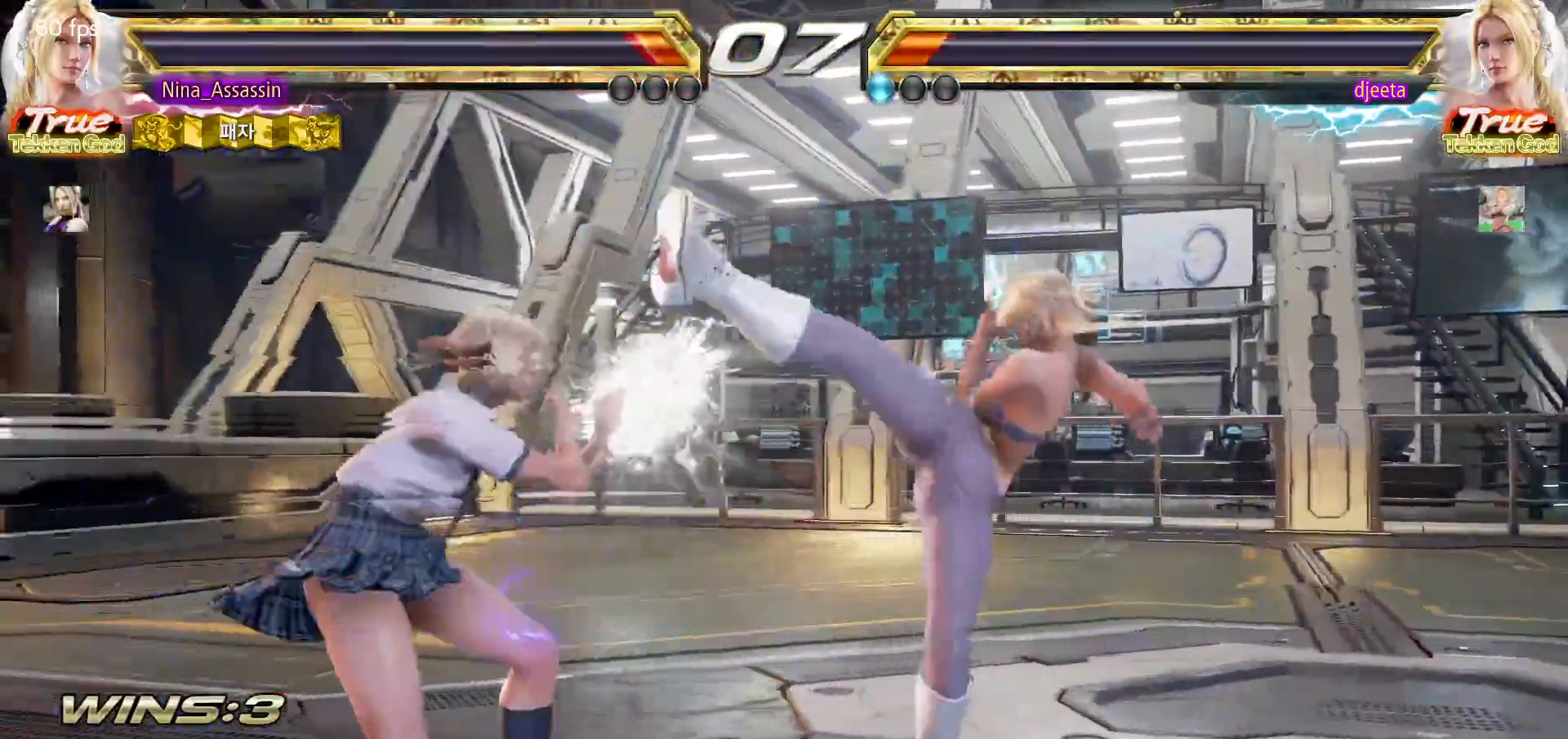
{"dt_ms": 500, "buttons": [], "left_stick": "center", "events": [[133, "left_stick", "center"], [200, "left_stick", "down-right"], [217, "SQUARE", "down"], [283, "SQUARE", "up"], [333, "TRIANGLE", "down"], [367, "left_stick", "center"], [400, "TRIANGLE", "up"]]}
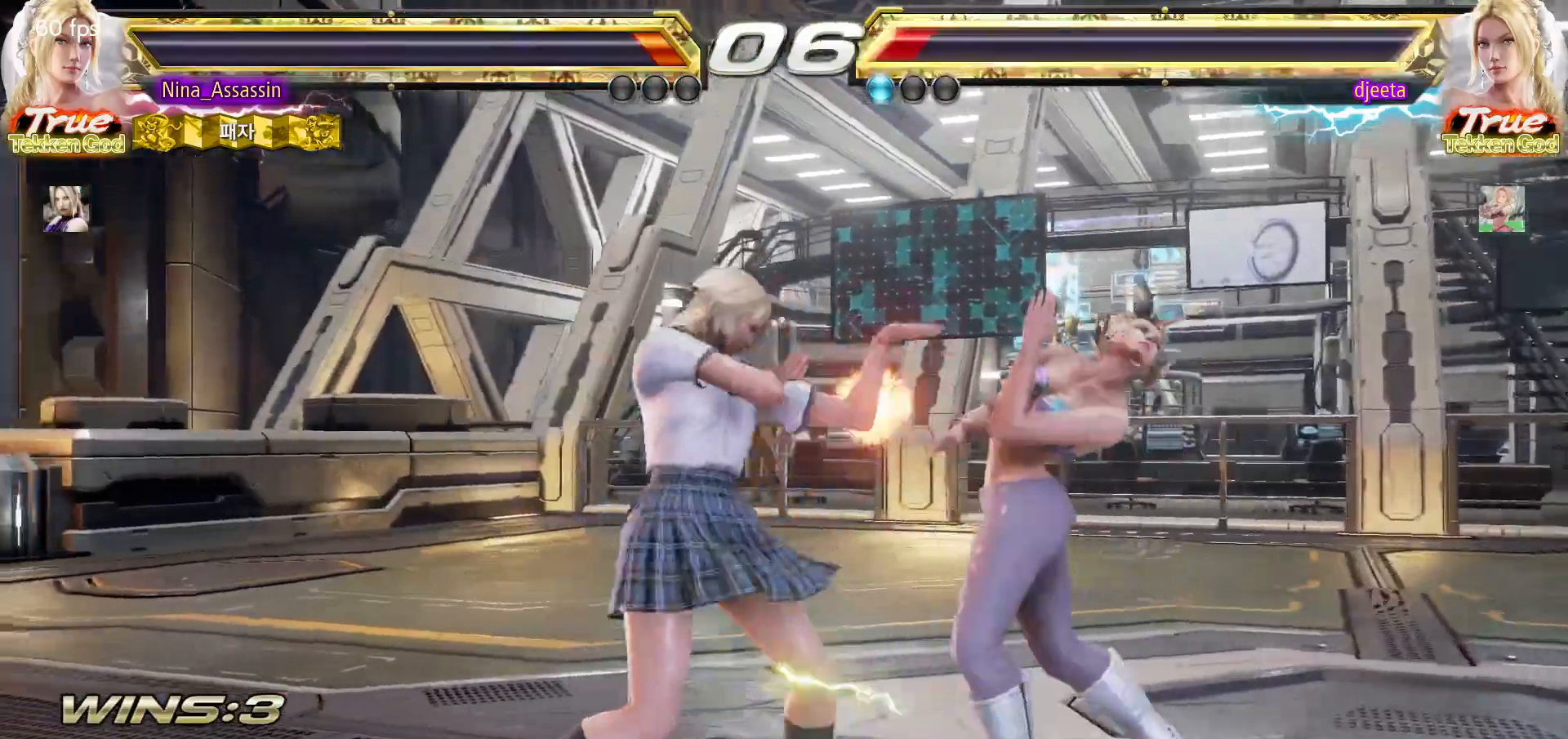
{"dt_ms": 500, "buttons": [], "left_stick": "center", "events": []}
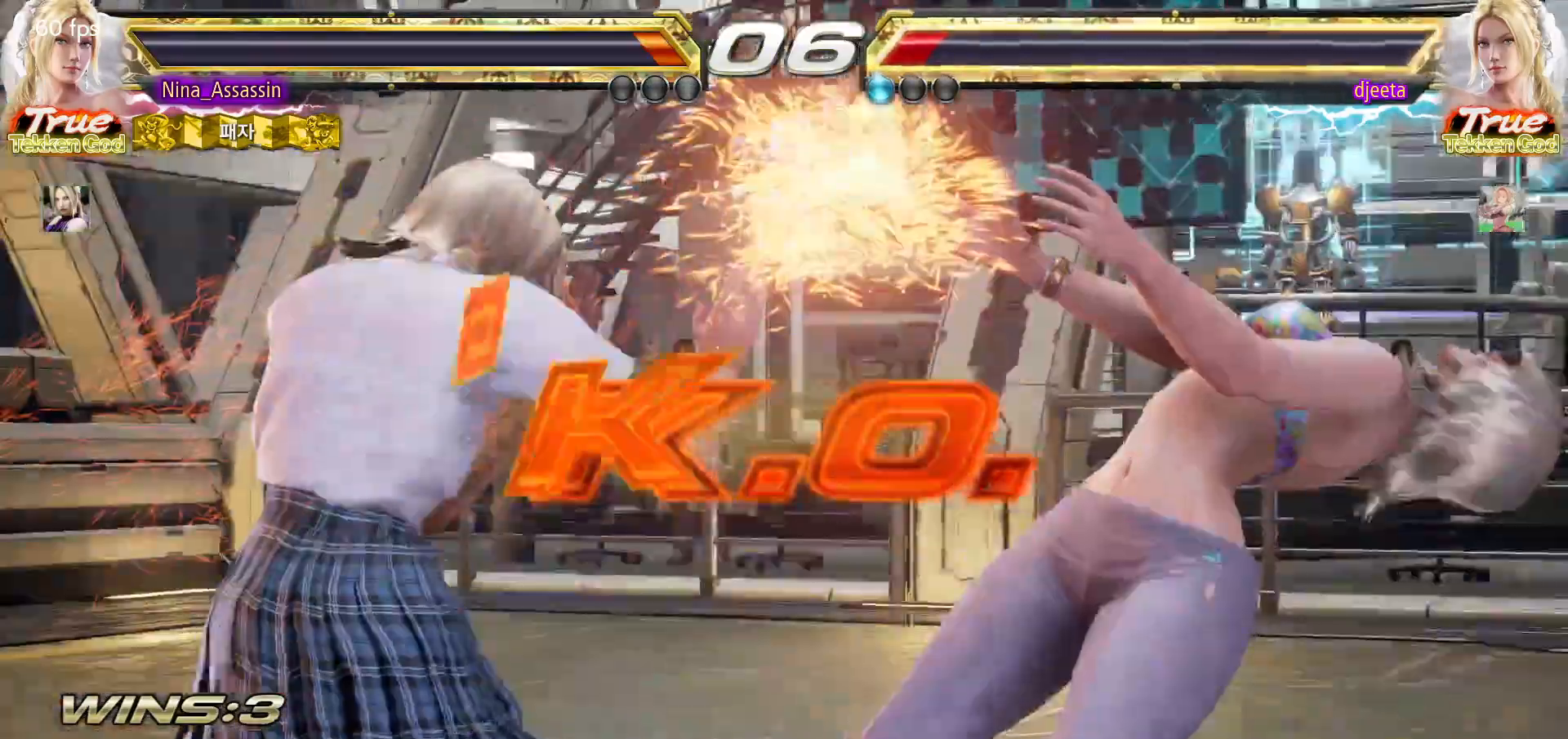
{"dt_ms": 500, "buttons": [], "left_stick": "center", "events": []}
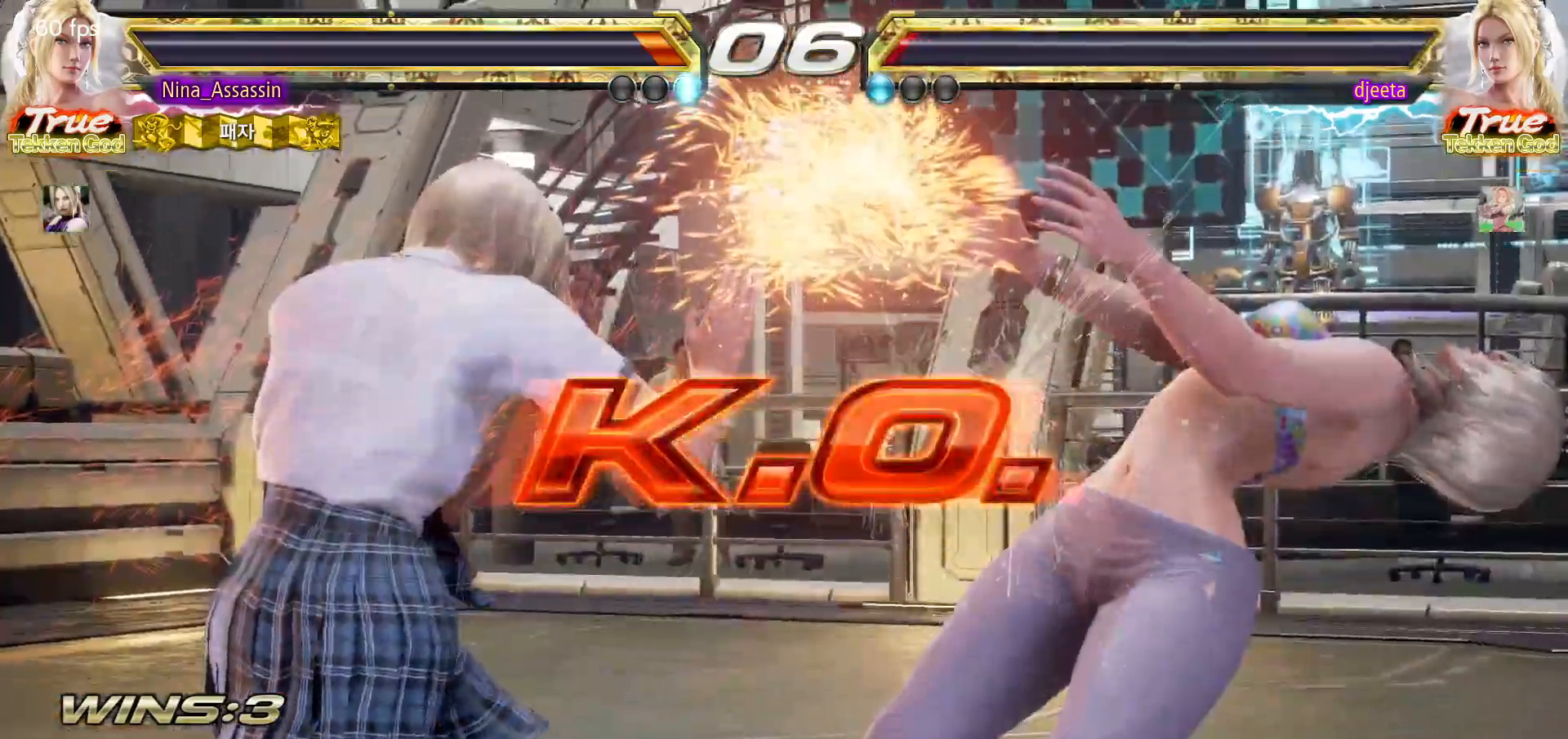
{"dt_ms": 500, "buttons": [], "left_stick": "center", "events": []}
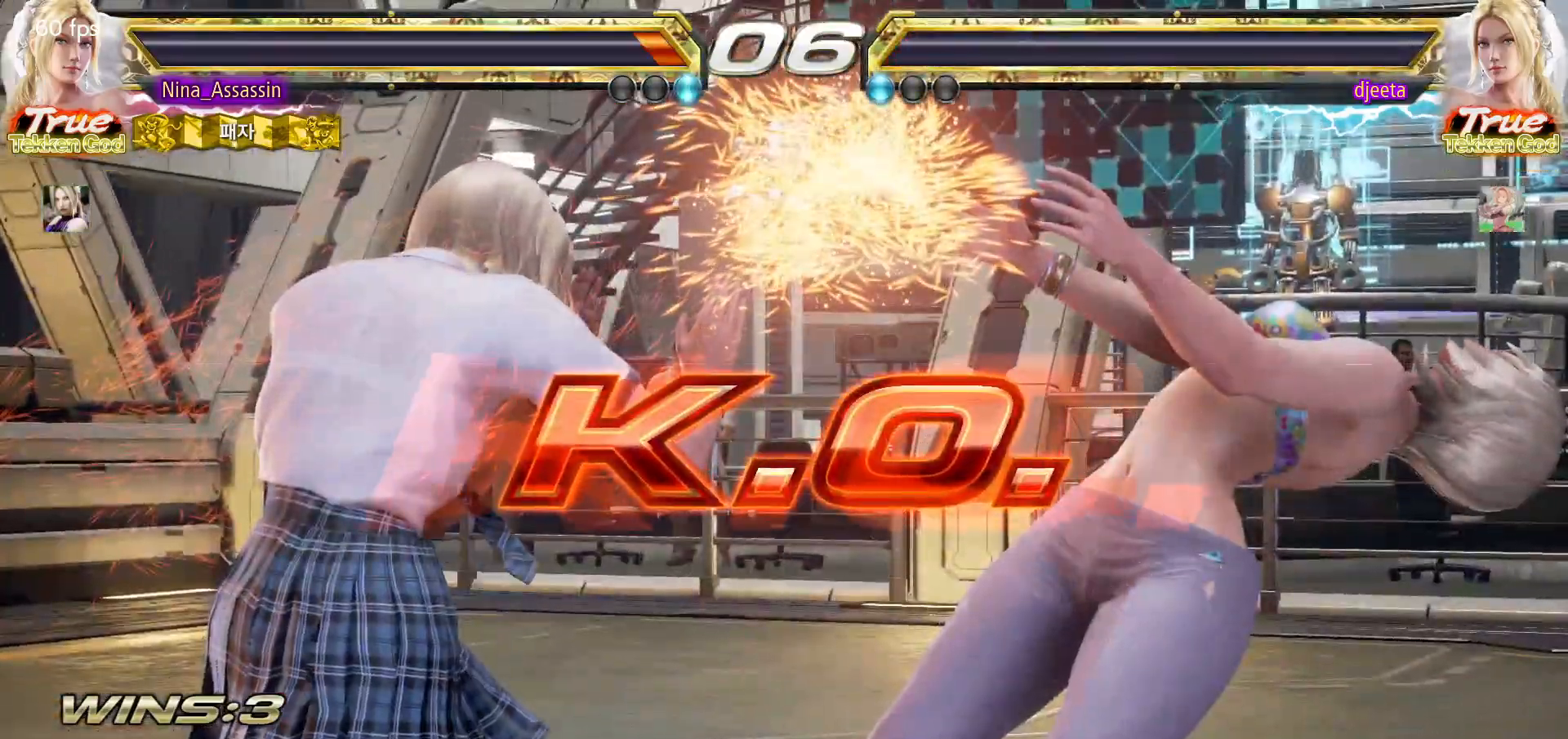
{"dt_ms": 500, "buttons": [], "left_stick": "center", "events": []}
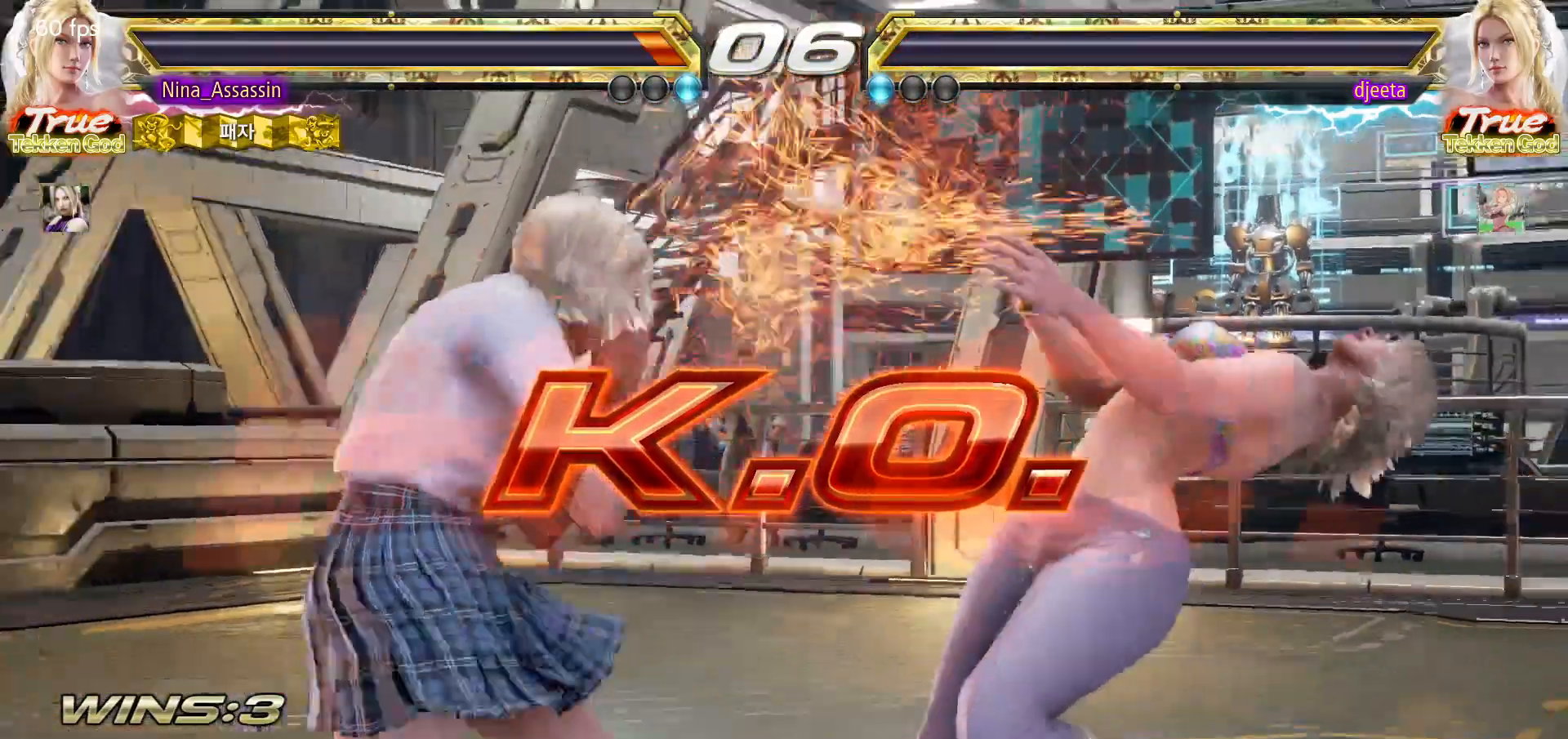
{"dt_ms": 500, "buttons": [], "left_stick": "center", "events": [[217, "START", "down"], [283, "START", "up"], [317, "START", "down"], [367, "START", "up"], [433, "START", "down"], [467, "START", "up"]]}
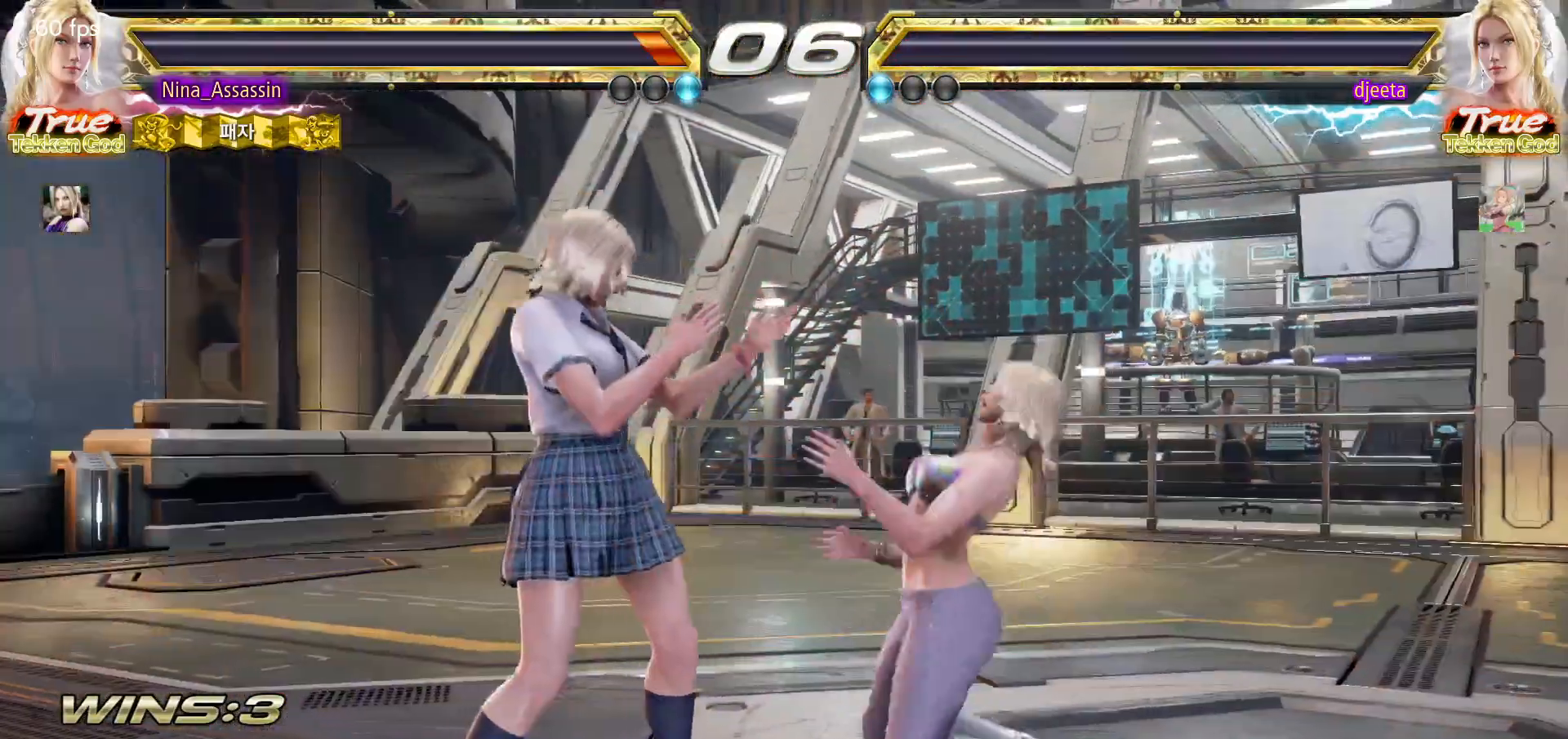
{"dt_ms": 500, "buttons": [], "left_stick": "center", "events": [[17, "START", "down"], [50, "START", "up"], [100, "START", "down"], [150, "START", "up"], [183, "START", "down"], [233, "START", "up"], [283, "START", "down"], [333, "START", "up"], [367, "START", "down"], [417, "START", "up"], [467, "START", "down"], [500, "START", "up"]]}
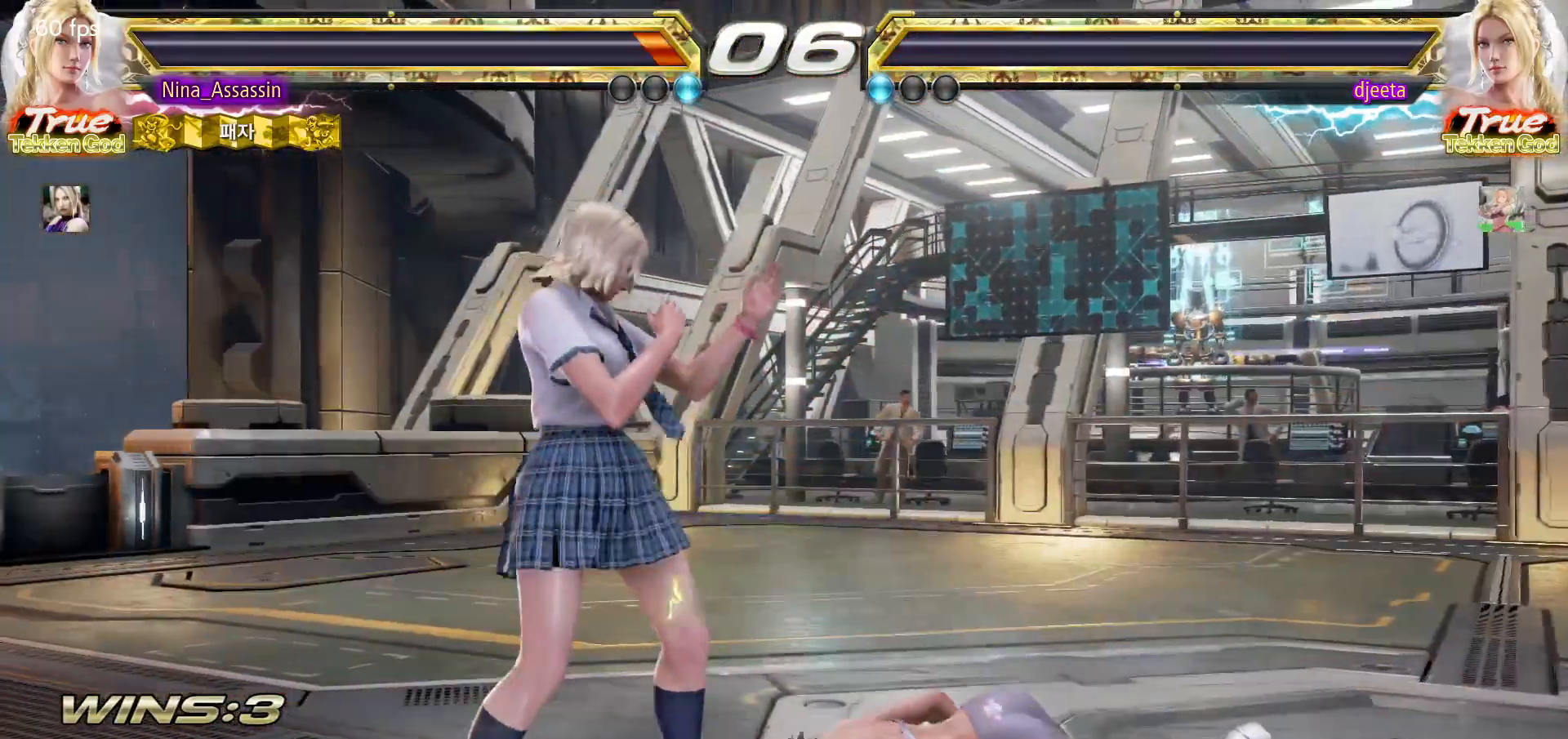
{"dt_ms": 500, "buttons": [], "left_stick": "center", "events": [[50, "START", "down"], [100, "START", "up"], [150, "START", "down"], [183, "START", "up"], [233, "START", "down"], [283, "START", "up"], [317, "START", "down"], [367, "START", "up"], [417, "START", "down"], [450, "START", "up"]]}
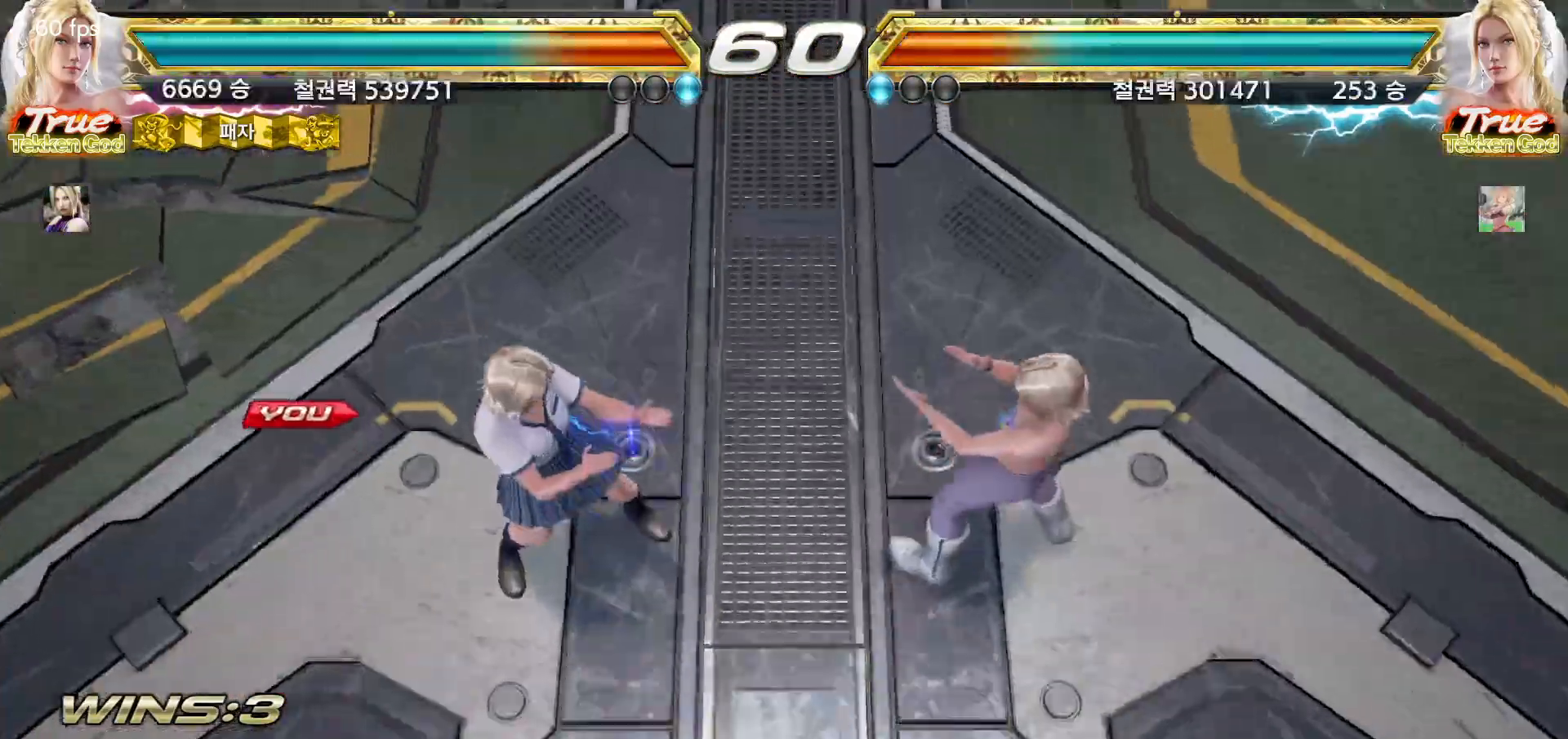
{"dt_ms": 500, "buttons": [], "left_stick": "center", "events": [[17, "START", "down"], [50, "START", "up"], [83, "START", "down"], [133, "START", "up"], [183, "START", "down"], [233, "START", "up"], [283, "START", "down"], [317, "START", "up"], [367, "START", "down"], [417, "START", "up"], [467, "START", "down"], [500, "START", "up"]]}
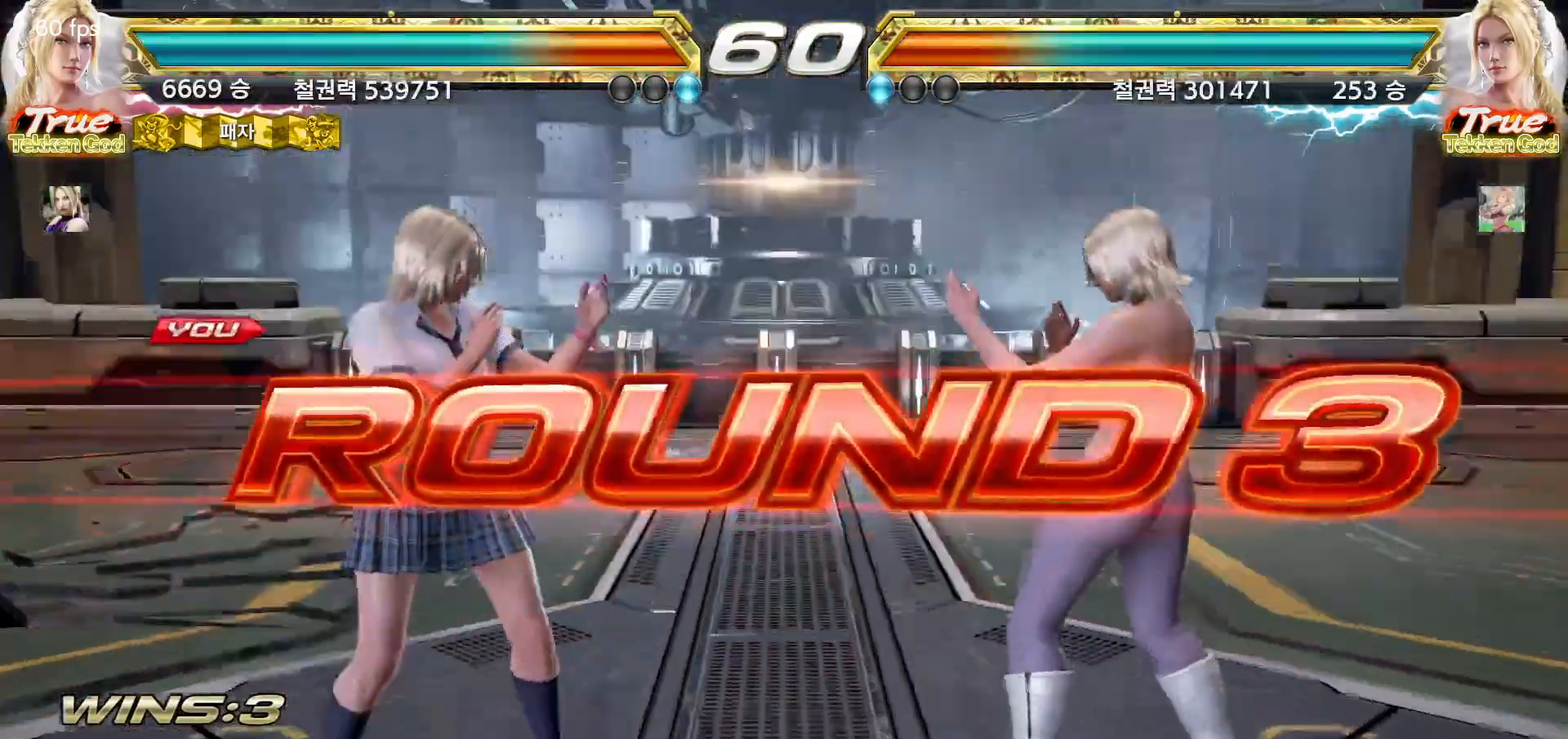
{"dt_ms": 500, "buttons": ["START"], "left_stick": "center", "events": [[67, "START", "down"], [100, "START", "up"], [150, "START", "down"], [183, "START", "up"], [233, "START", "down"], [283, "START", "up"], [333, "START", "down"], [367, "START", "up"], [433, "START", "down"], [467, "START", "up"], [500, "START", "down"]]}
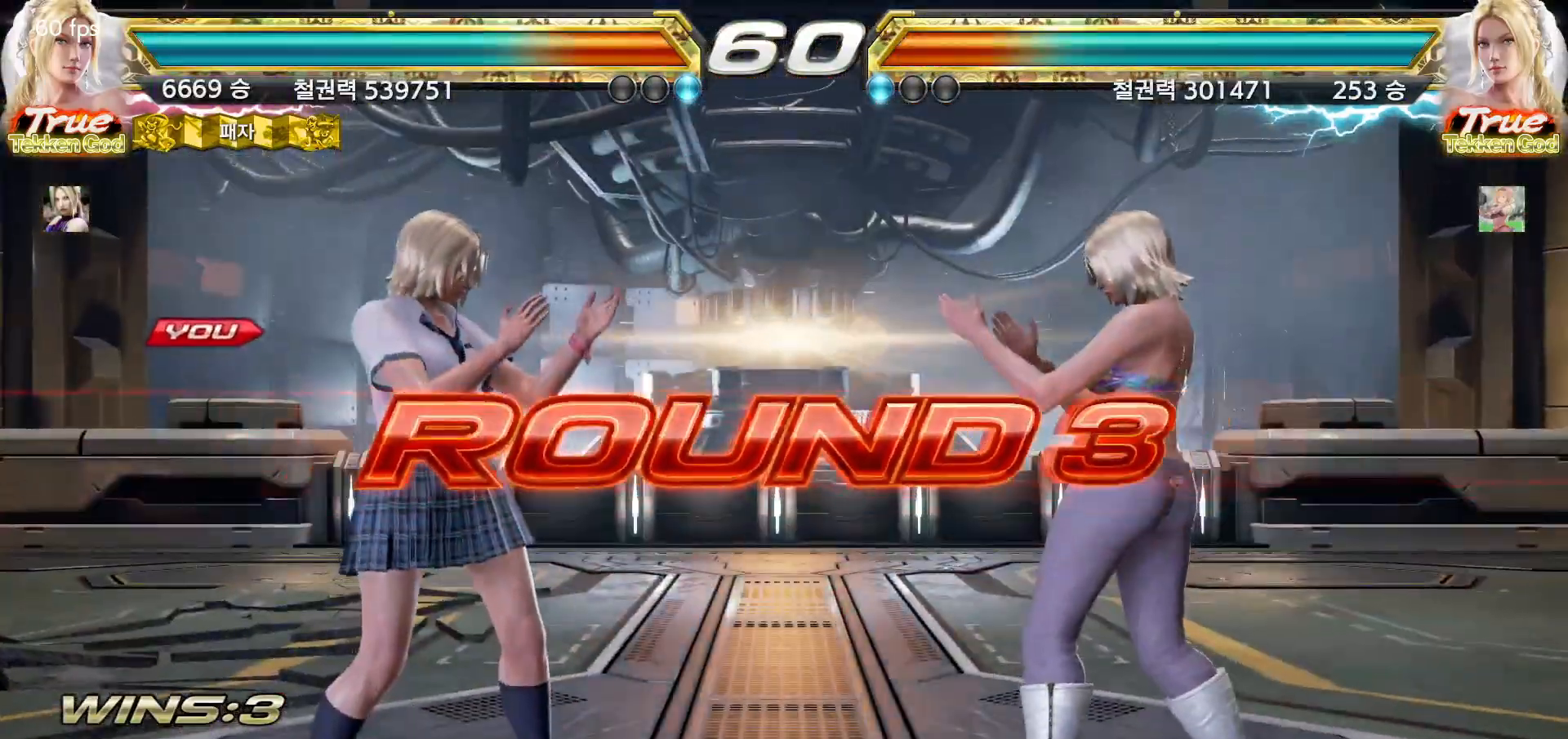
{"dt_ms": 500, "buttons": [], "left_stick": "center", "events": [[50, "START", "up"]]}
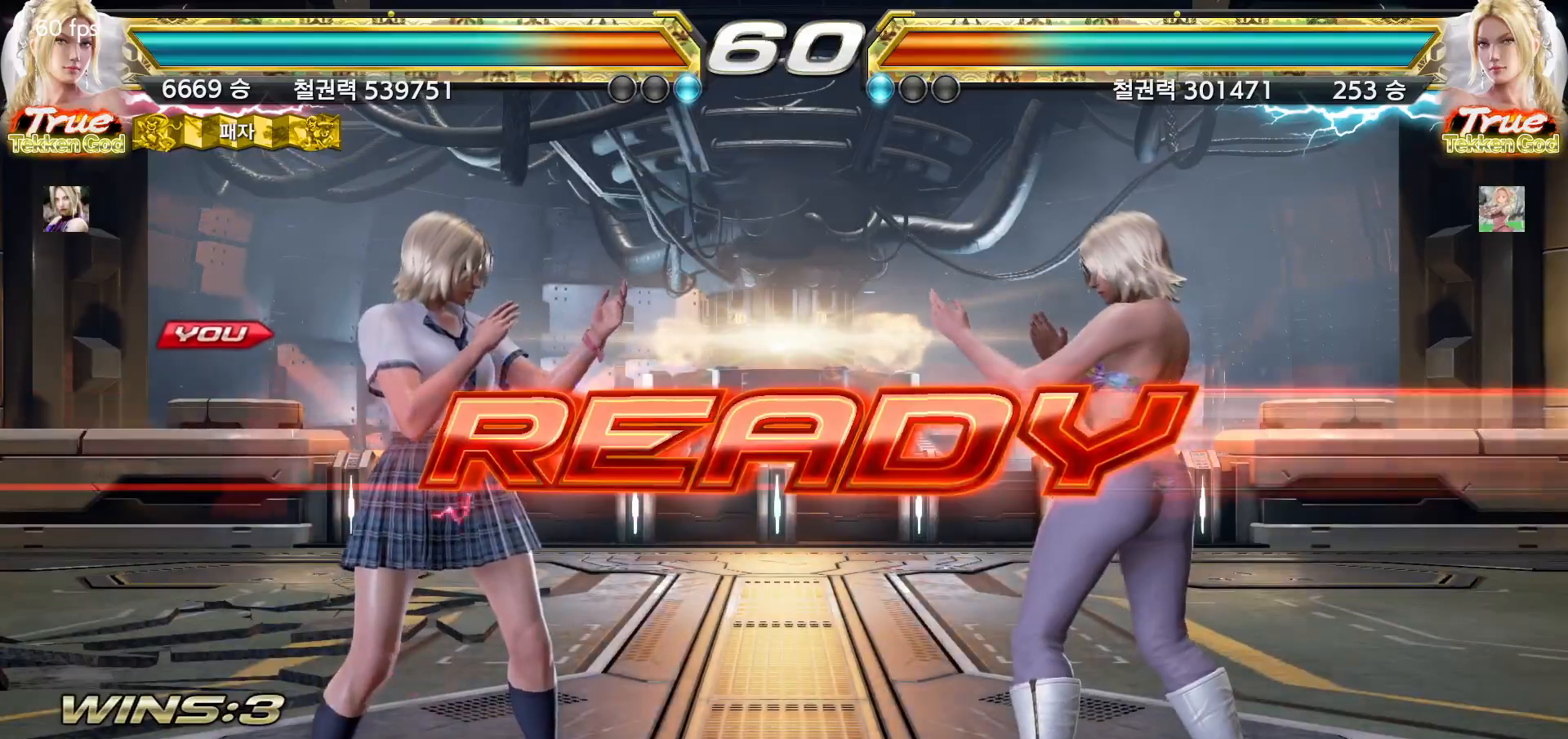
{"dt_ms": 500, "buttons": [], "left_stick": "center", "events": []}
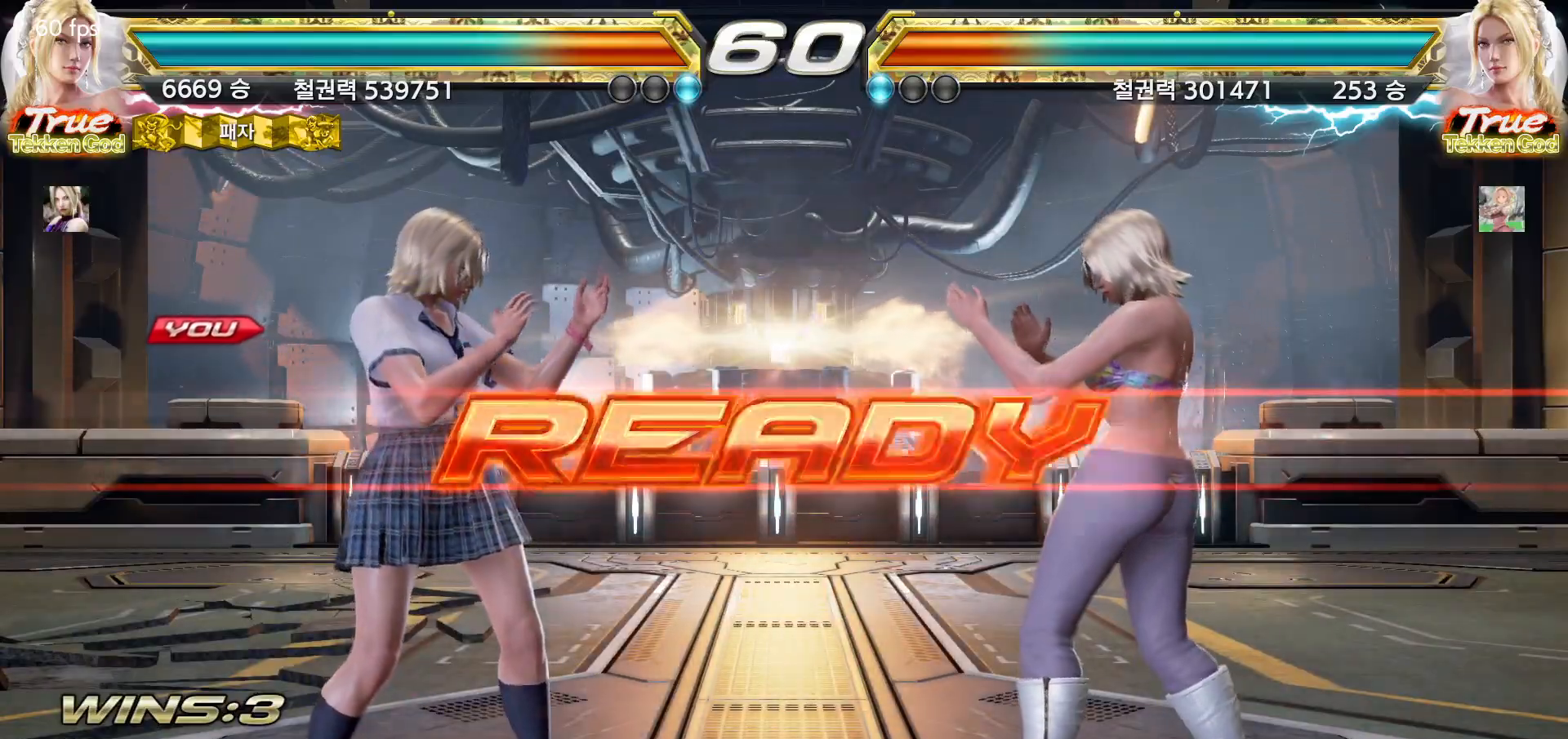
{"dt_ms": 500, "buttons": [], "left_stick": "center", "events": []}
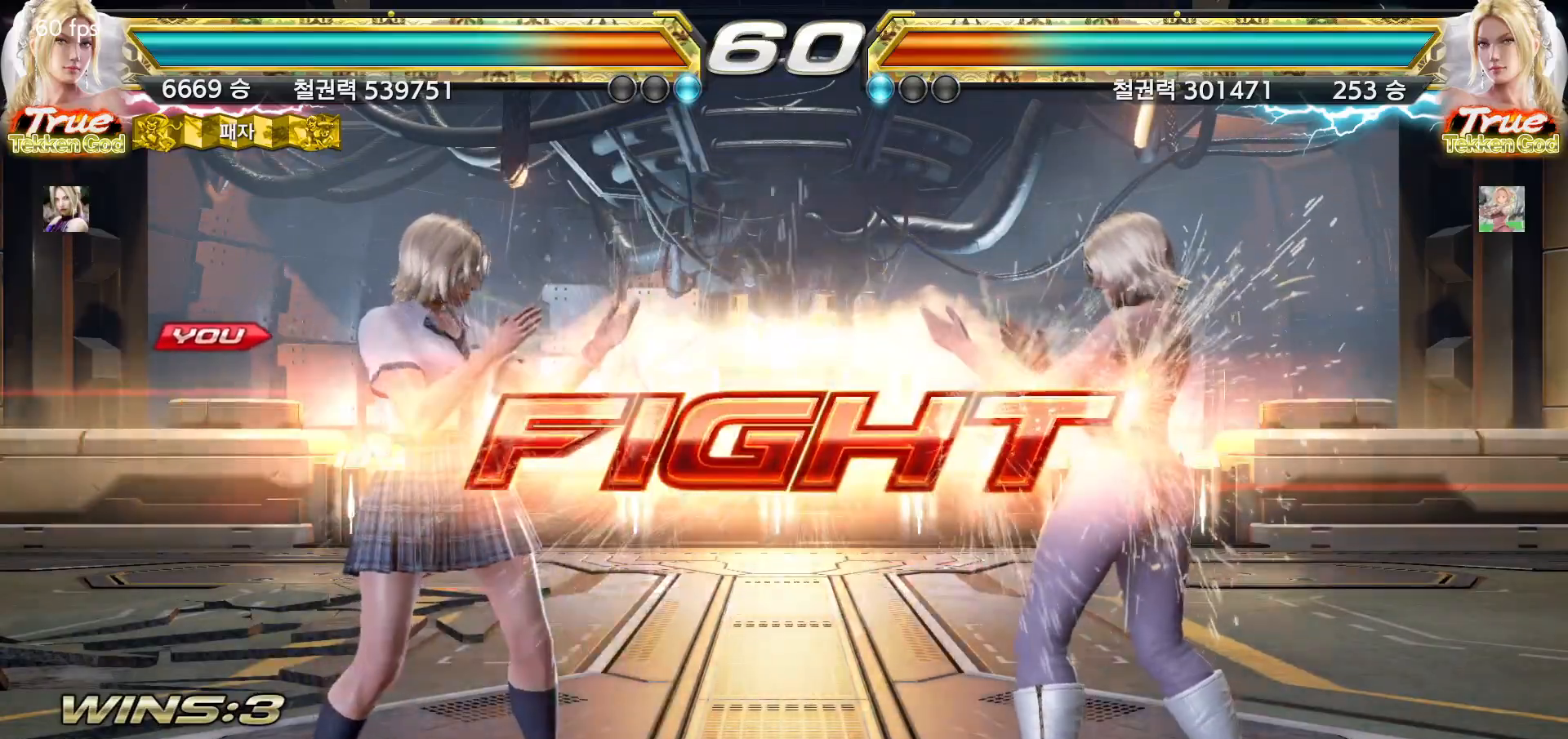
{"dt_ms": 500, "buttons": [], "left_stick": "center", "events": [[167, "left_stick", "down-right"], [183, "SQUARE", "down"], [250, "SQUARE", "up"], [283, "TRIANGLE", "down"], [333, "left_stick", "center"], [367, "TRIANGLE", "up"]]}
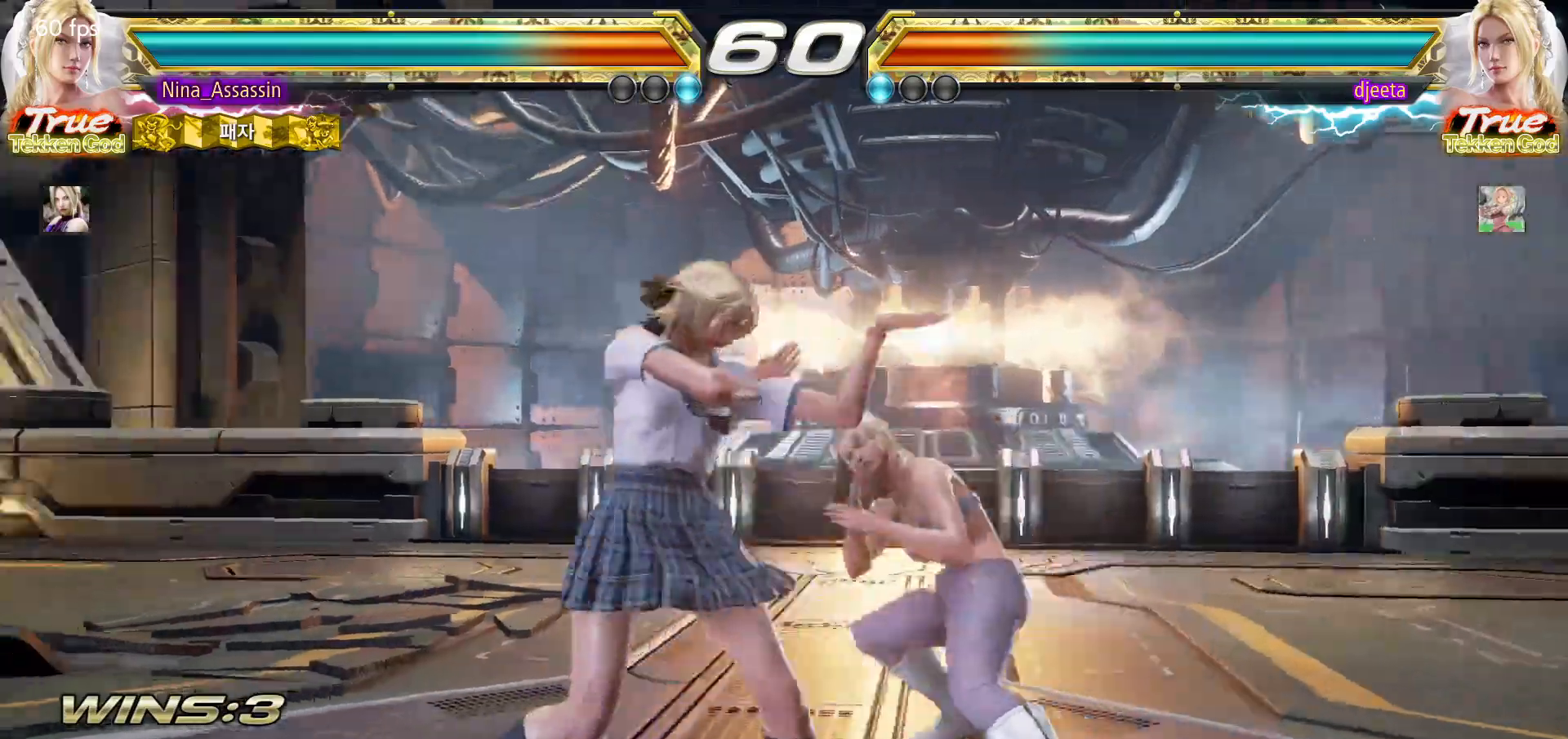
{"dt_ms": 1000, "buttons": [], "left_stick": "left"}
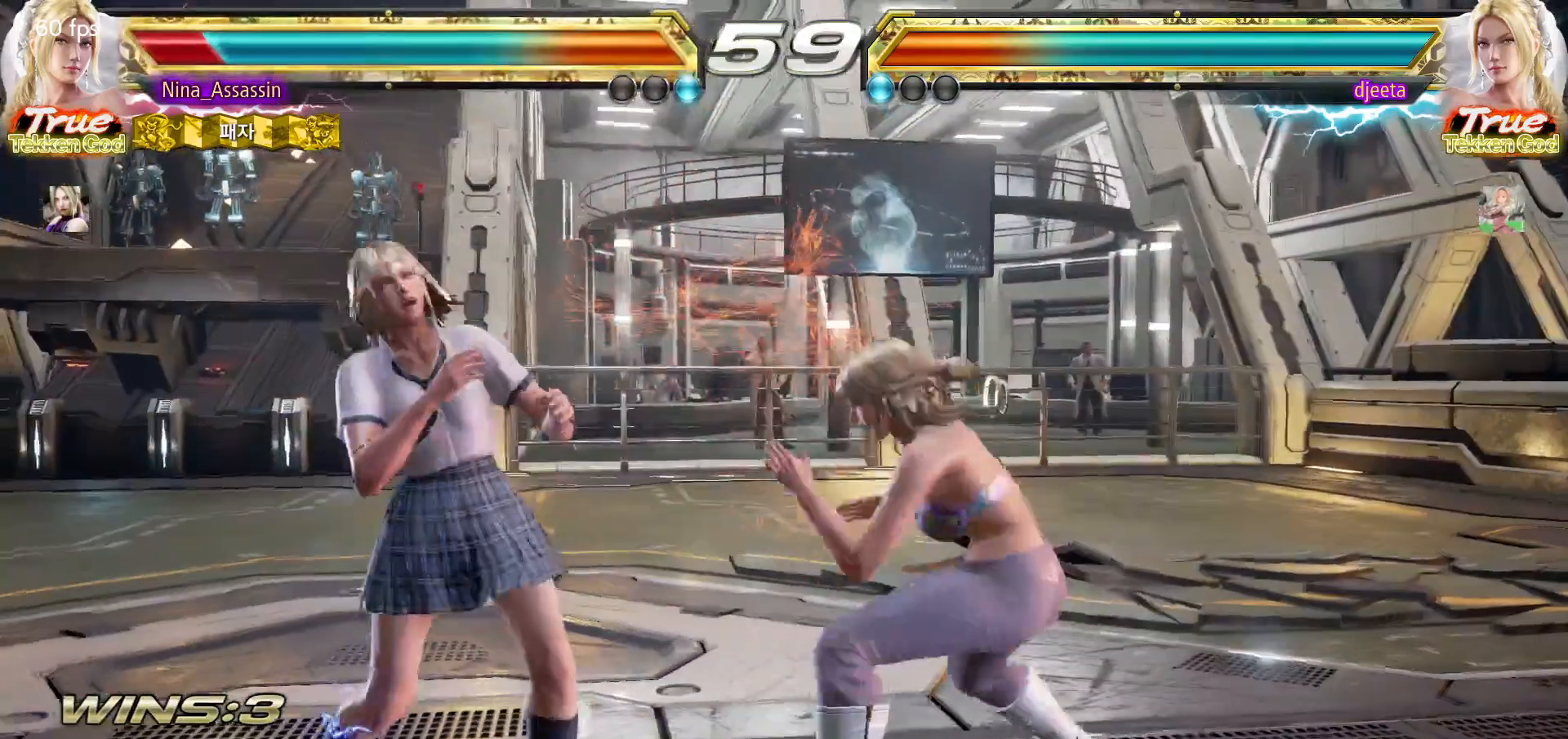
{"dt_ms": 500, "buttons": [], "left_stick": "left", "events": []}
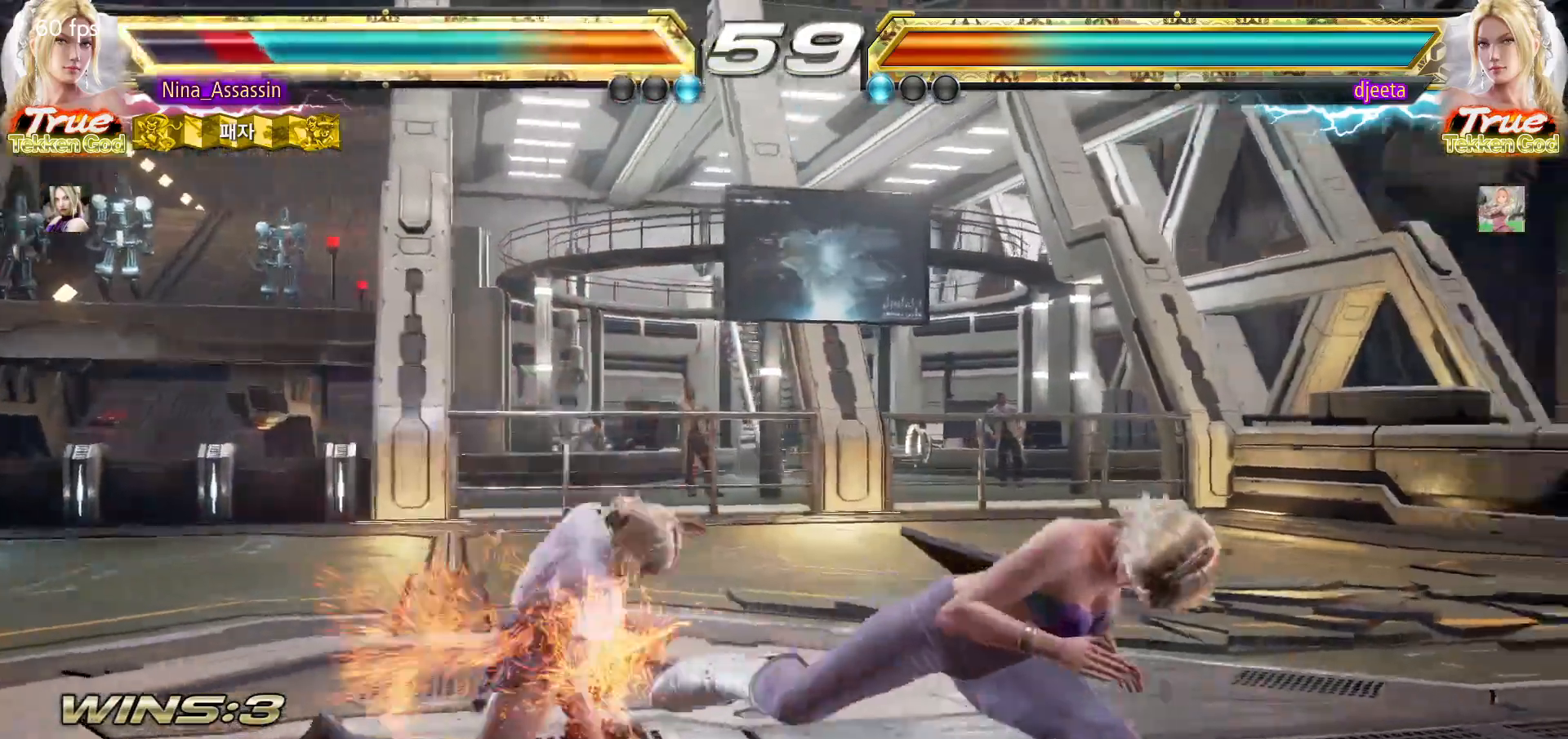
{"dt_ms": 500, "buttons": [], "left_stick": "left", "events": [[150, "left_stick", "center"], [217, "left_stick", "left"]]}
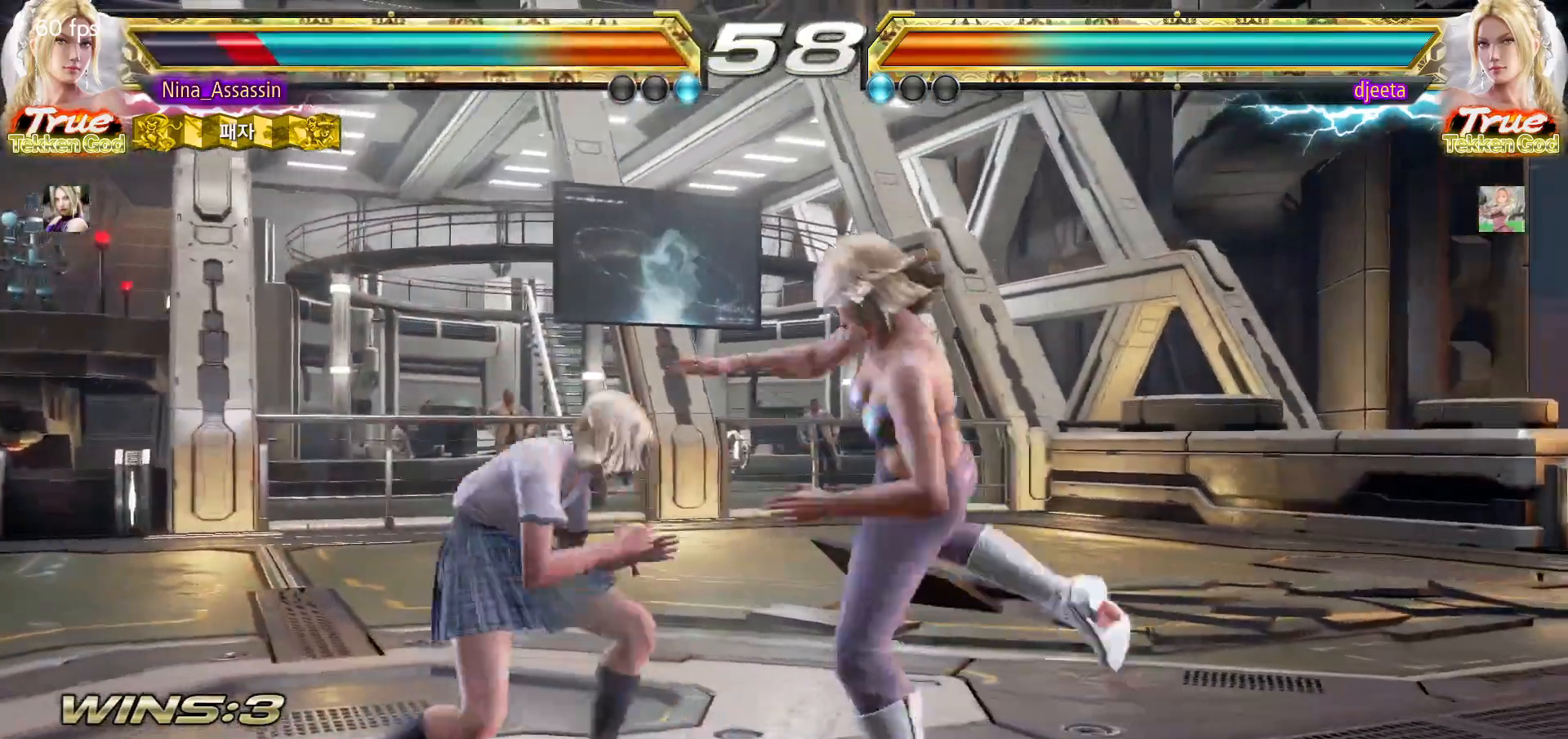
{"dt_ms": 500, "buttons": [], "left_stick": "center", "events": [[383, "left_stick", "down"], [483, "left_stick", "center"]]}